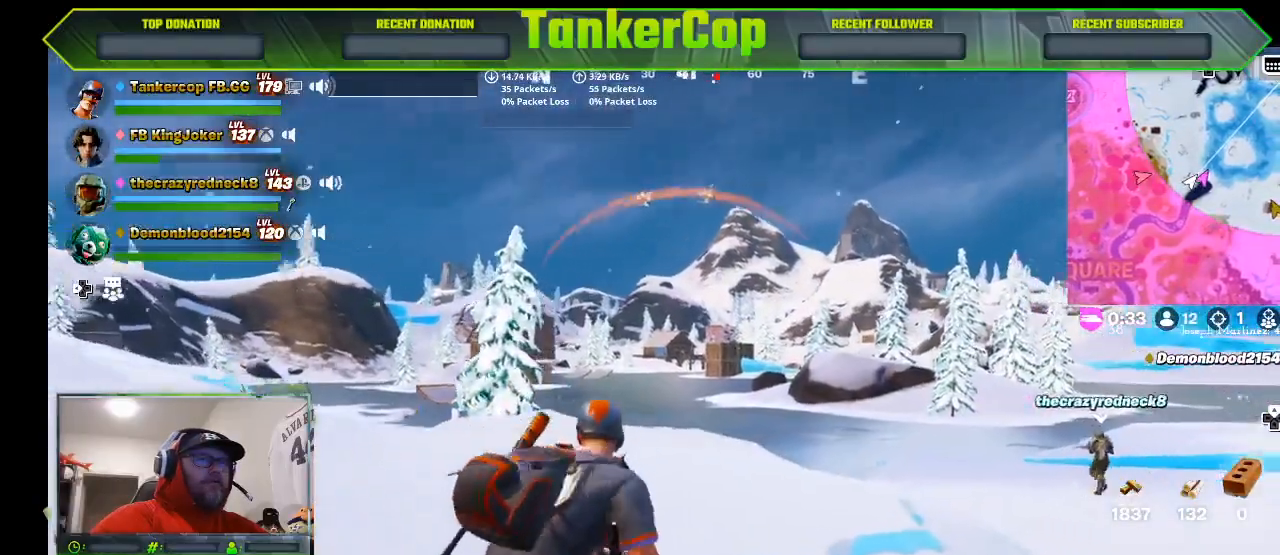
Gameplay with a controller (PlayStation layout); each line is a JSON object with the inputs held at the frame after it. "events" lists button and stick changes between this image and that frame as [ms after this image, input, new state], when the widget could be followed in between.
{"buttons": [], "left_stick": "up-right", "right_stick": "center", "events": [[67, "L1", "down"], [300, "L1", "up"]]}
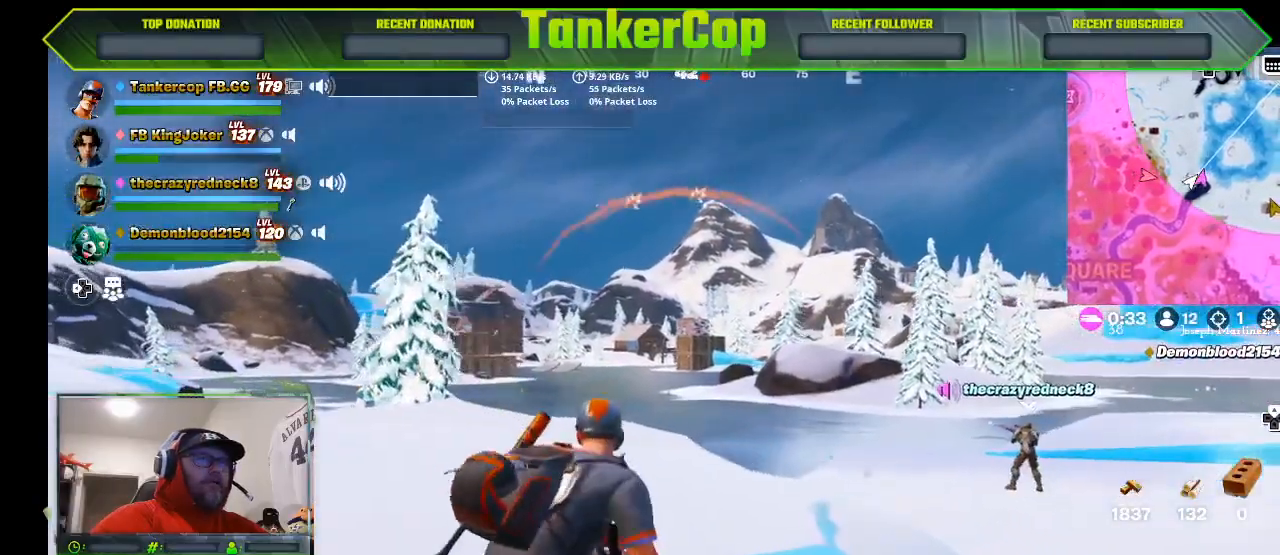
{"buttons": [], "left_stick": "up-right", "right_stick": "center", "events": [[100, "L1", "down"], [333, "L1", "up"]]}
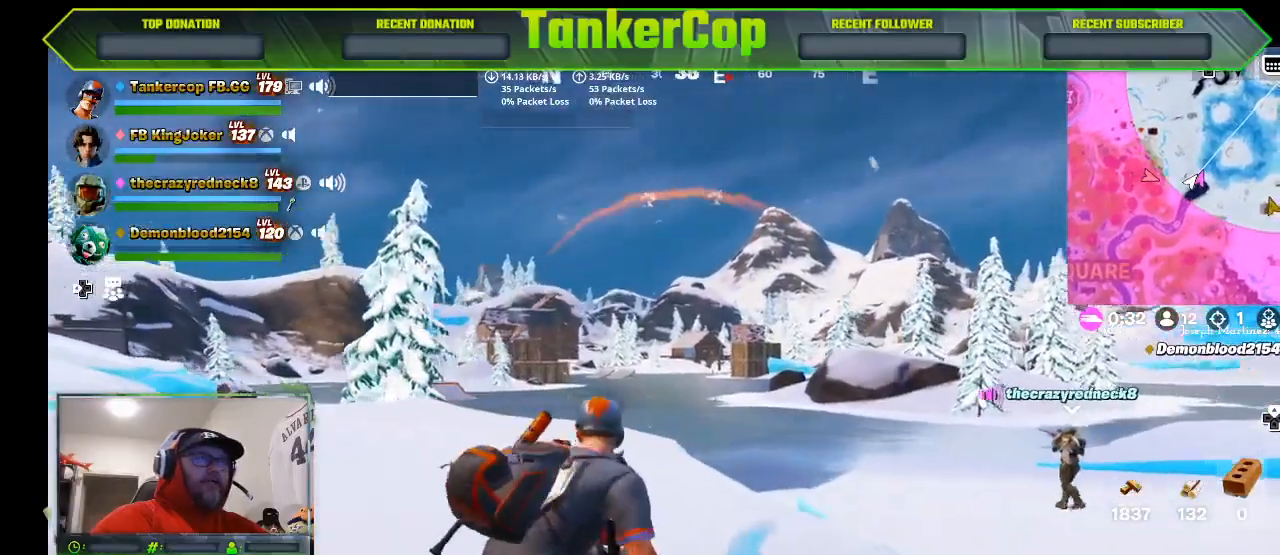
{"buttons": [], "left_stick": "up-right", "right_stick": "center", "events": [[100, "L1", "down"], [333, "L1", "up"], [400, "L1", "down"], [467, "L1", "up"]]}
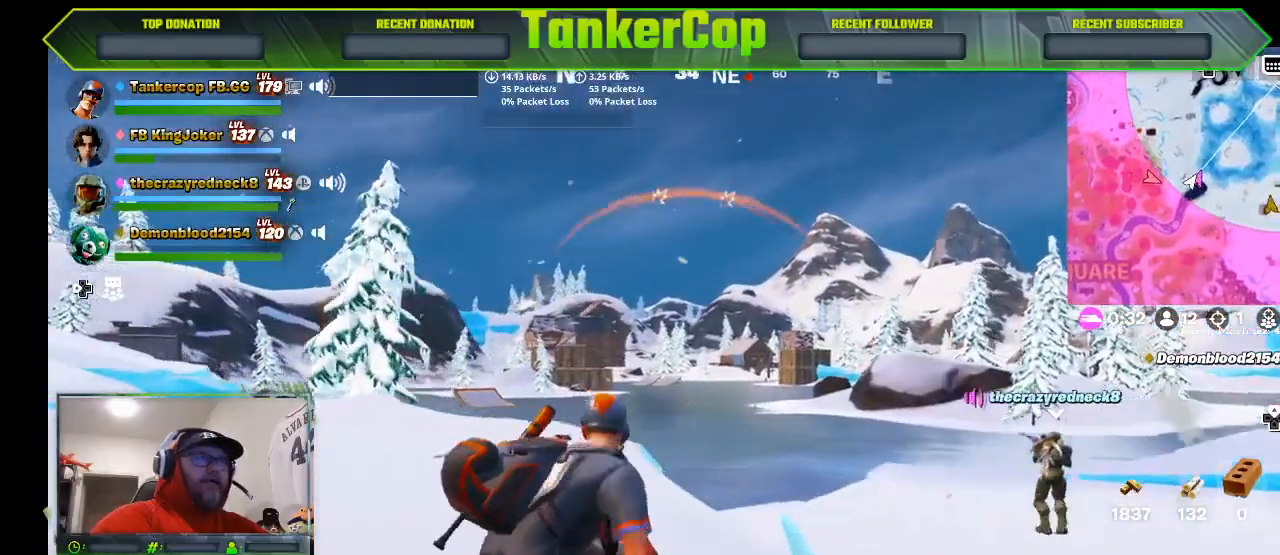
{"buttons": ["L2"], "left_stick": "up-right", "right_stick": "center", "events": [[100, "L1", "down"], [167, "L1", "up"], [467, "L2", "down"]]}
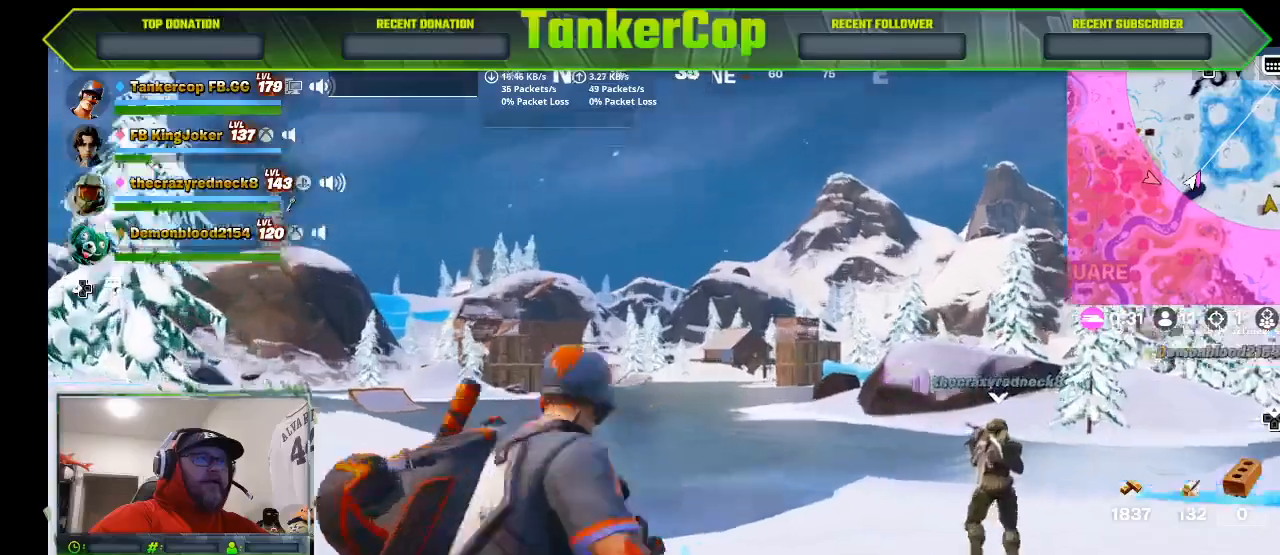
{"buttons": ["L2"], "left_stick": "up", "right_stick": "center", "events": [[367, "left_stick", "up"]]}
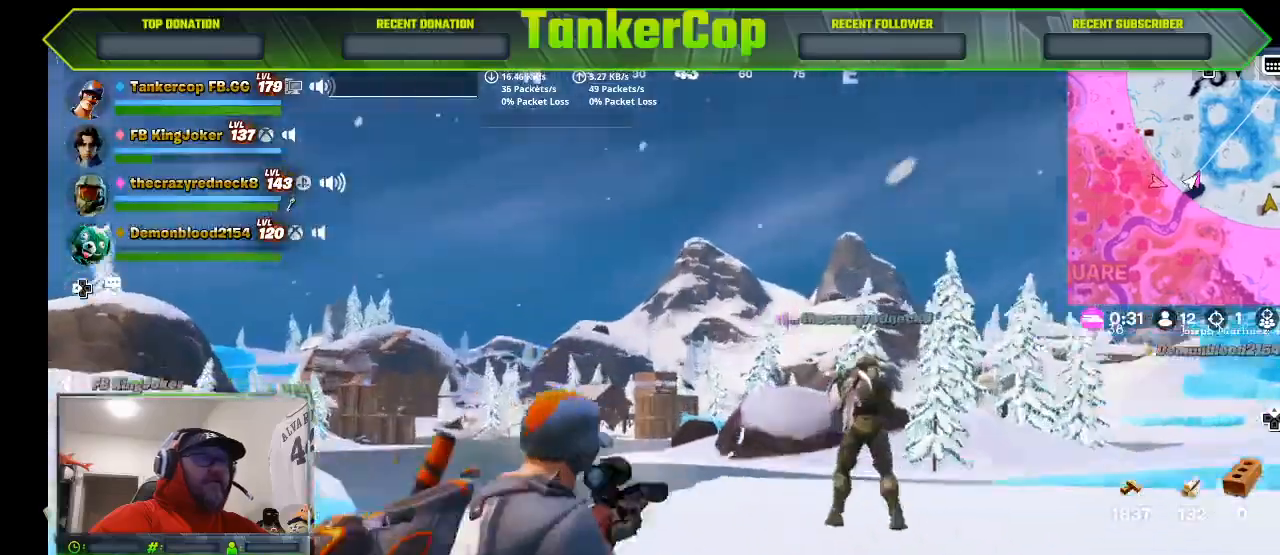
{"buttons": [], "left_stick": "up", "right_stick": "down-left", "events": [[333, "L2", "up"], [367, "right_stick", "down-left"]]}
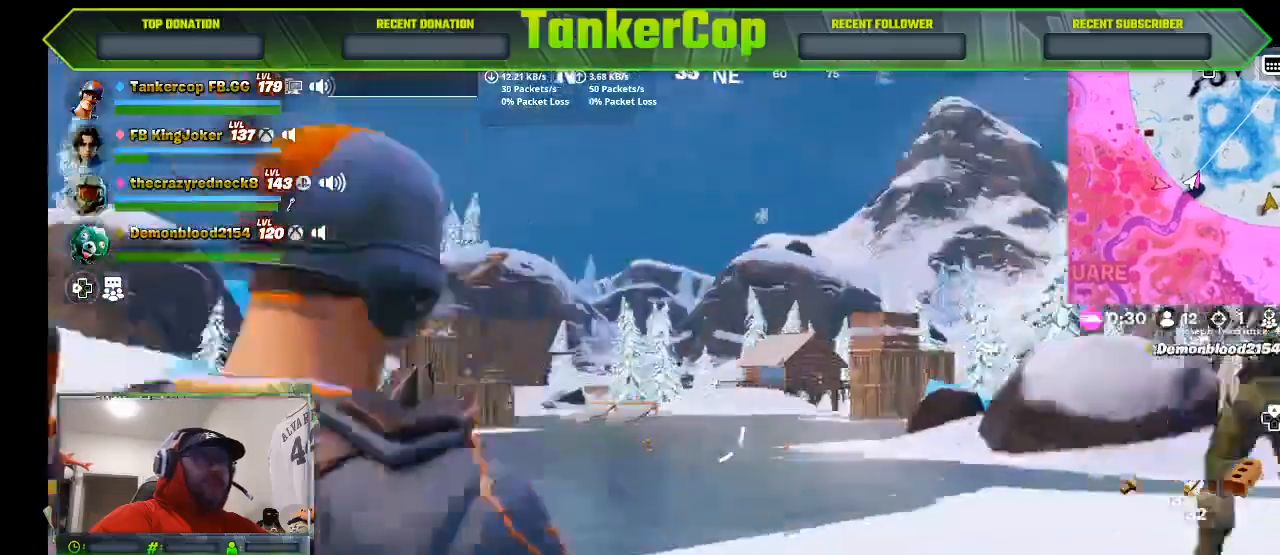
{"buttons": [], "left_stick": "right", "right_stick": "left", "events": [[67, "left_stick", "up-right"], [200, "right_stick", "left"], [233, "left_stick", "right"], [333, "L1", "down"], [400, "L1", "up"]]}